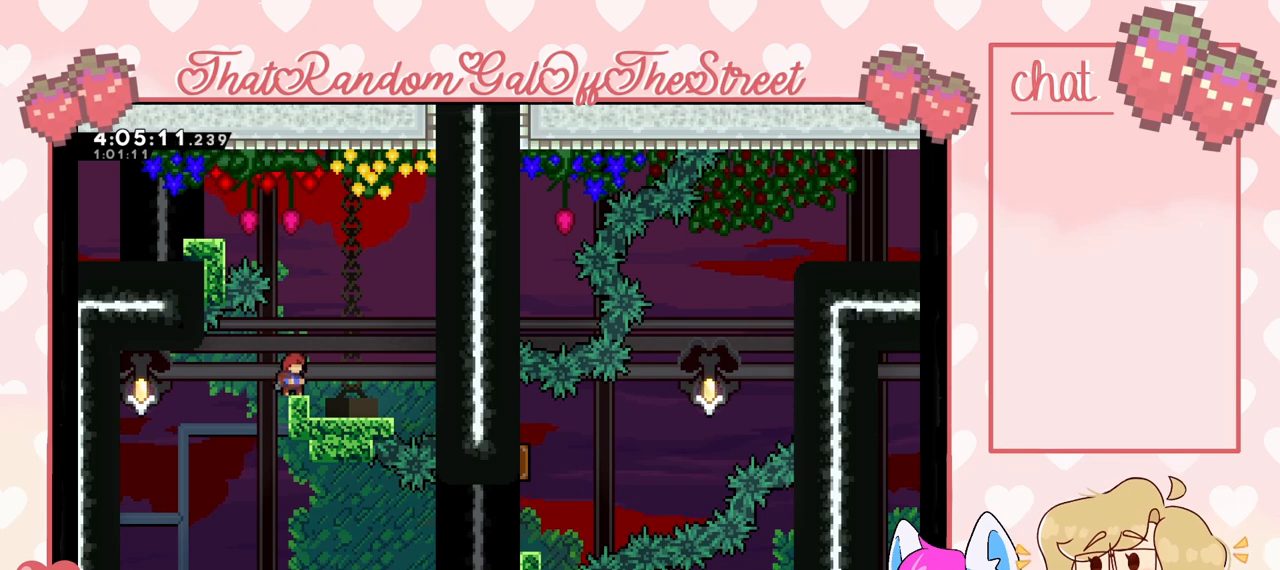
Gameplay with a controller (Xbox layout); each line is a JSON object with the inputs held at the frame after it. "events" lists button and stick changes between this image and that frame as [ms after this image, input, new state], when the widget could be followed in between.
{"buttons": ["DPAD_RIGHT"], "left_stick": "center", "right_stick": "center", "events": [[167, "DPAD_RIGHT", "down"]]}
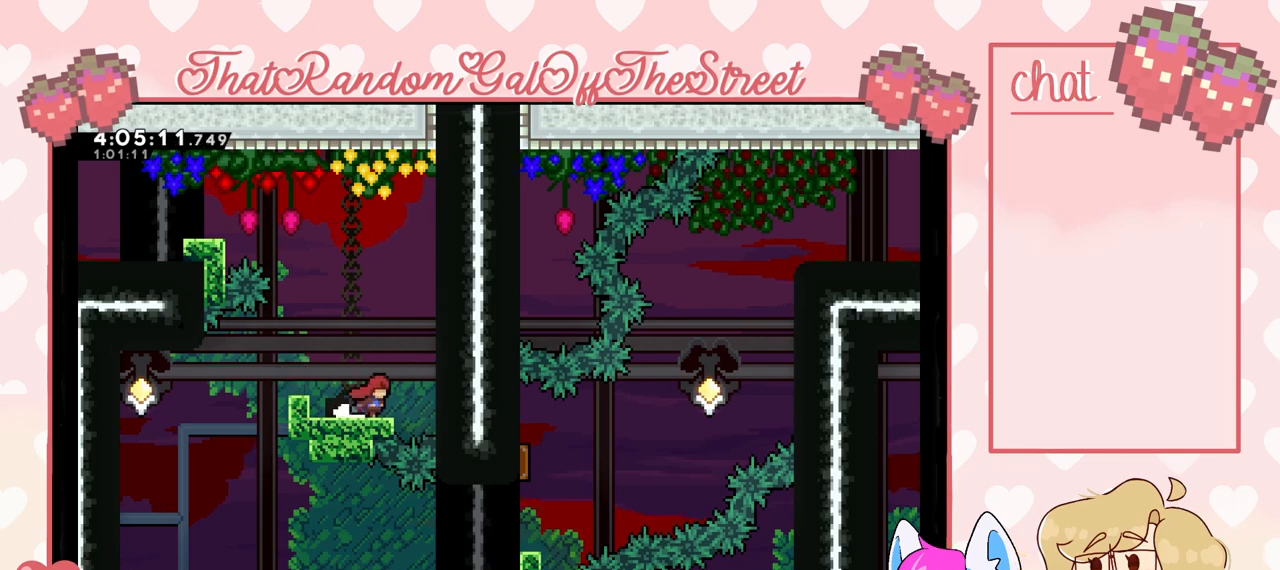
{"buttons": [], "left_stick": "center", "right_stick": "center", "events": [[100, "DPAD_RIGHT", "up"]]}
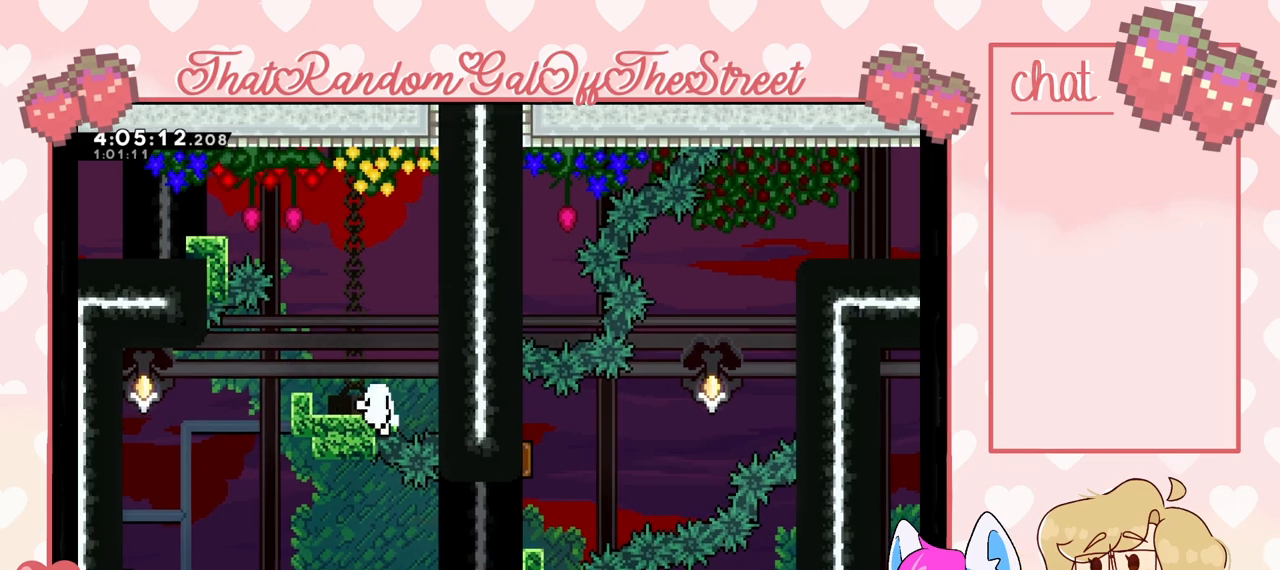
{"buttons": [], "left_stick": "center", "right_stick": "center", "events": []}
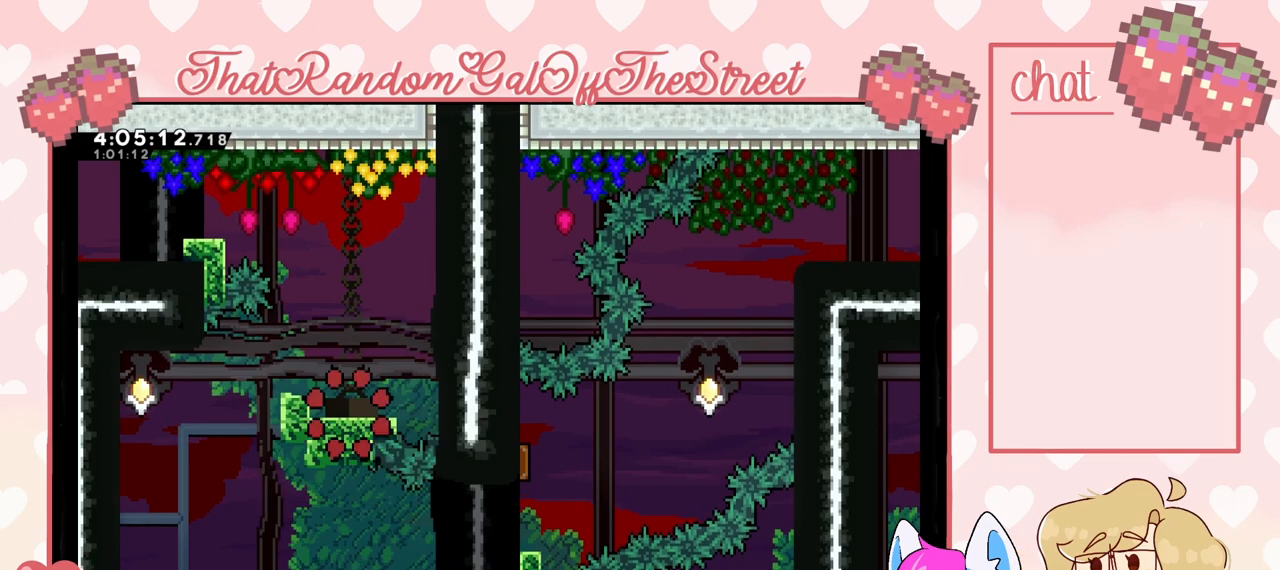
{"buttons": [], "left_stick": "center", "right_stick": "center", "events": []}
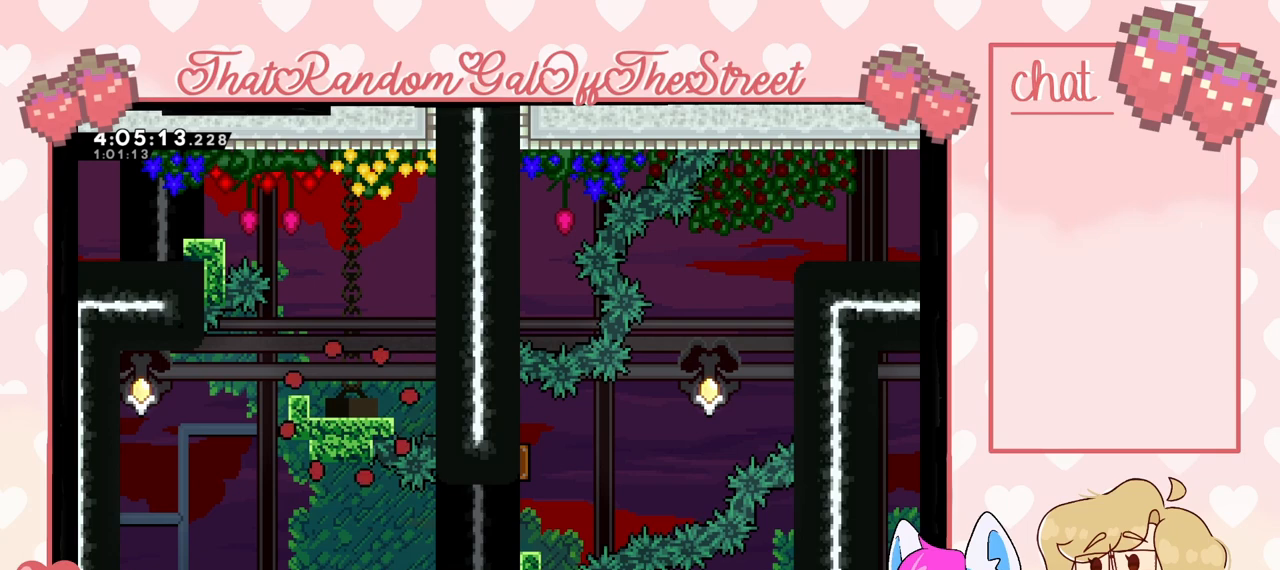
{"buttons": [], "left_stick": "center", "right_stick": "center", "events": []}
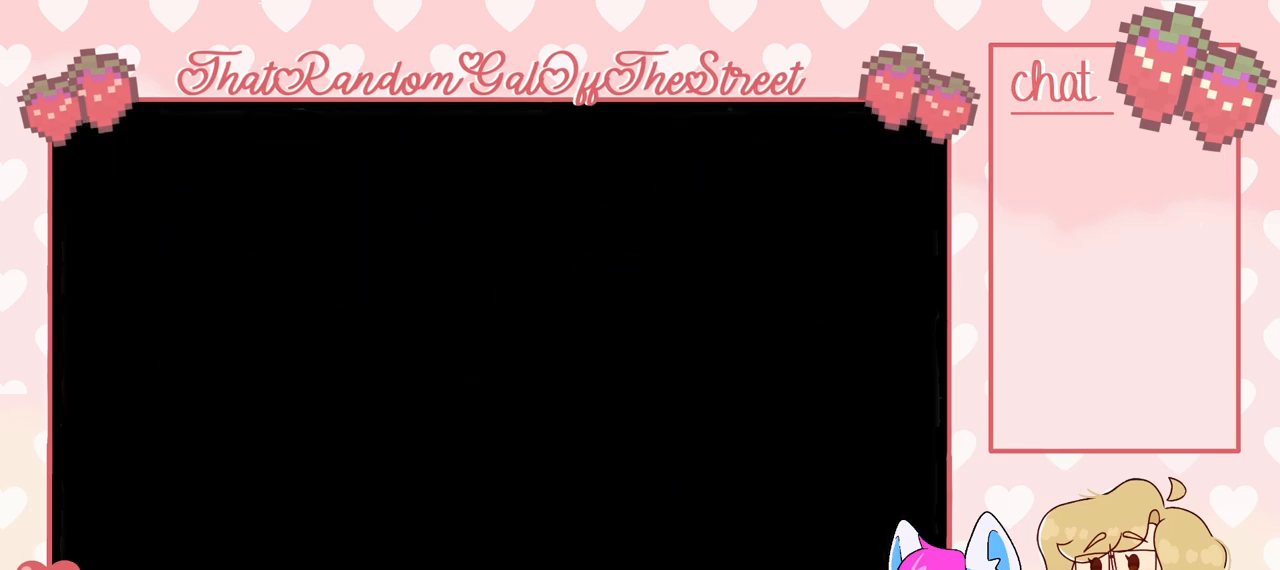
{"buttons": [], "left_stick": "center", "right_stick": "center", "events": []}
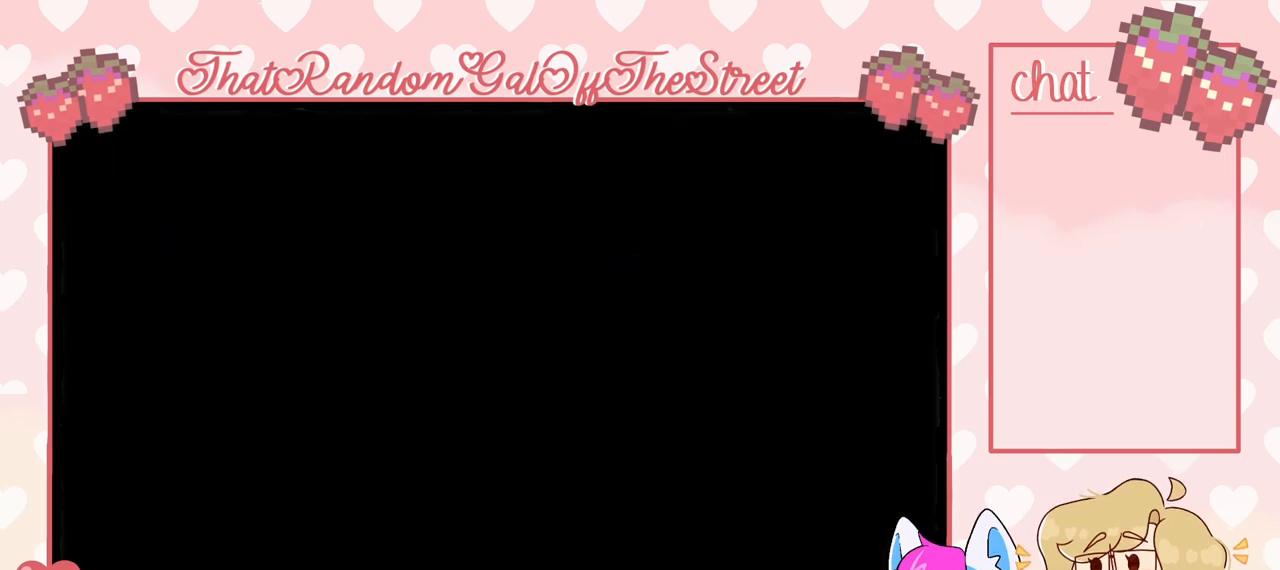
{"buttons": [], "left_stick": "center", "right_stick": "center", "events": []}
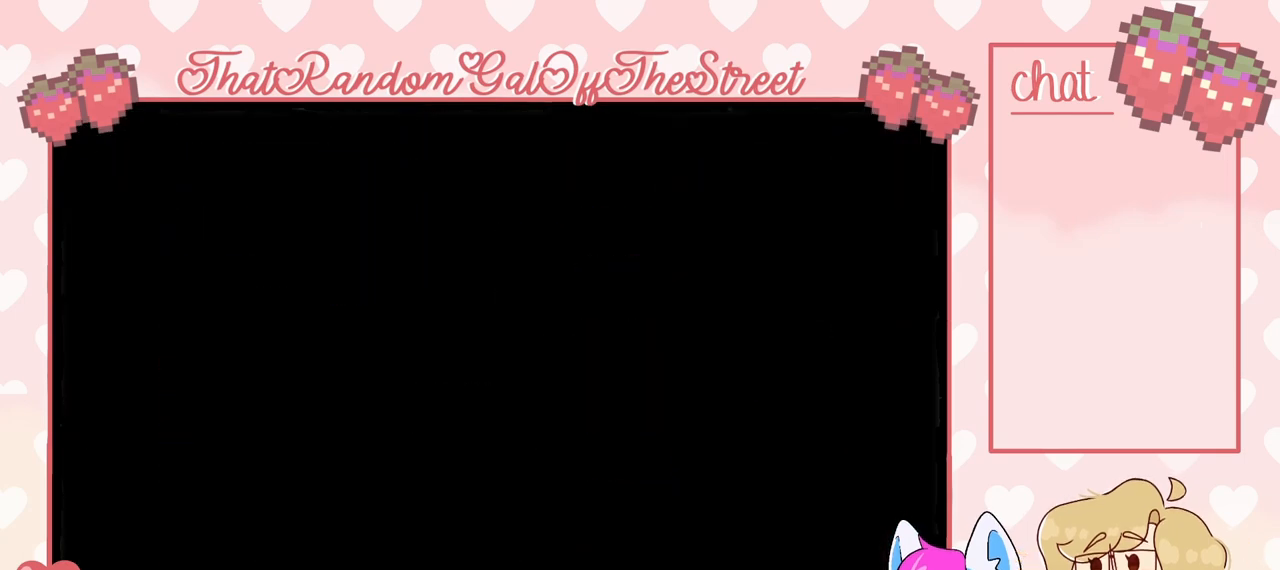
{"buttons": [], "left_stick": "center", "right_stick": "center", "events": []}
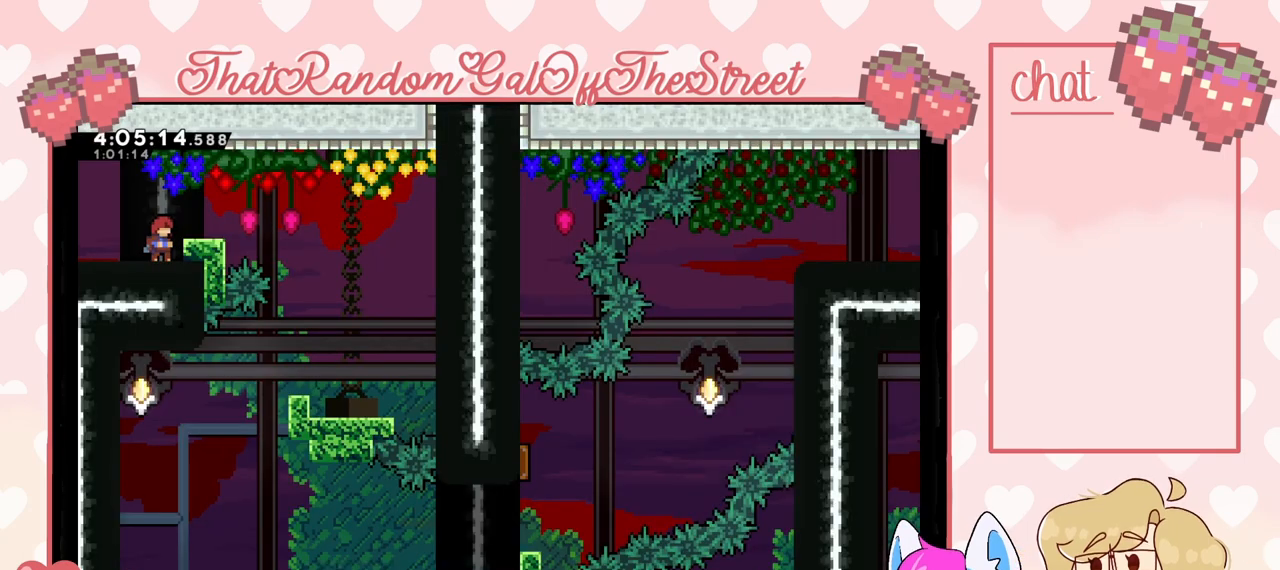
{"buttons": ["DPAD_RIGHT"], "left_stick": "center", "right_stick": "center", "events": [[233, "DPAD_RIGHT", "down"]]}
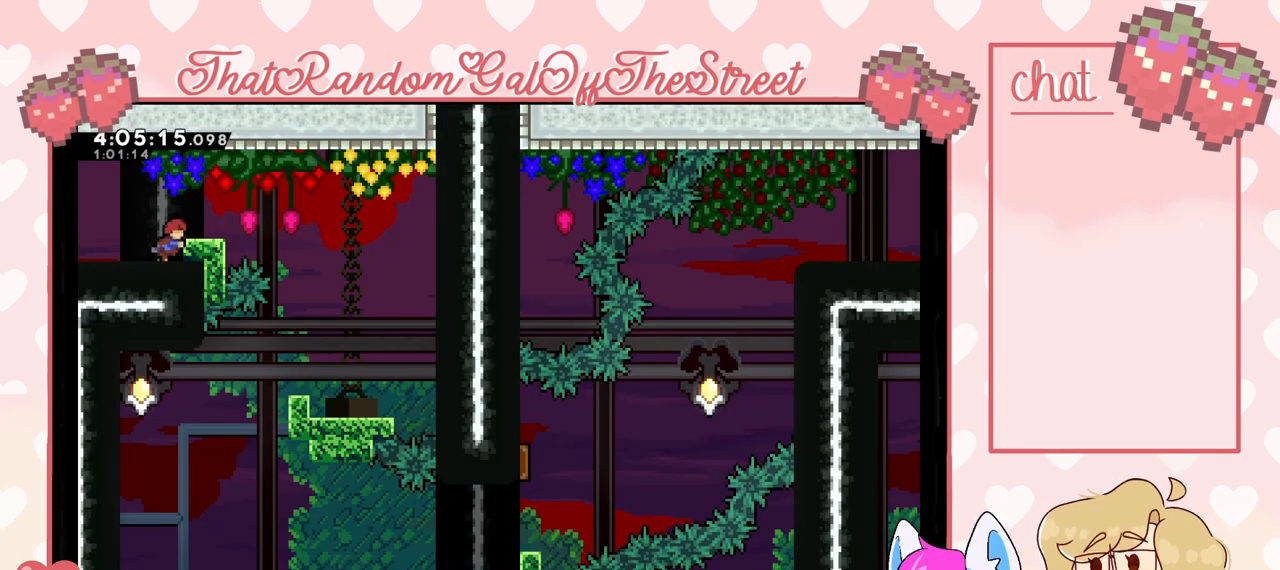
{"buttons": ["DPAD_RIGHT"], "left_stick": "center", "right_stick": "center", "events": []}
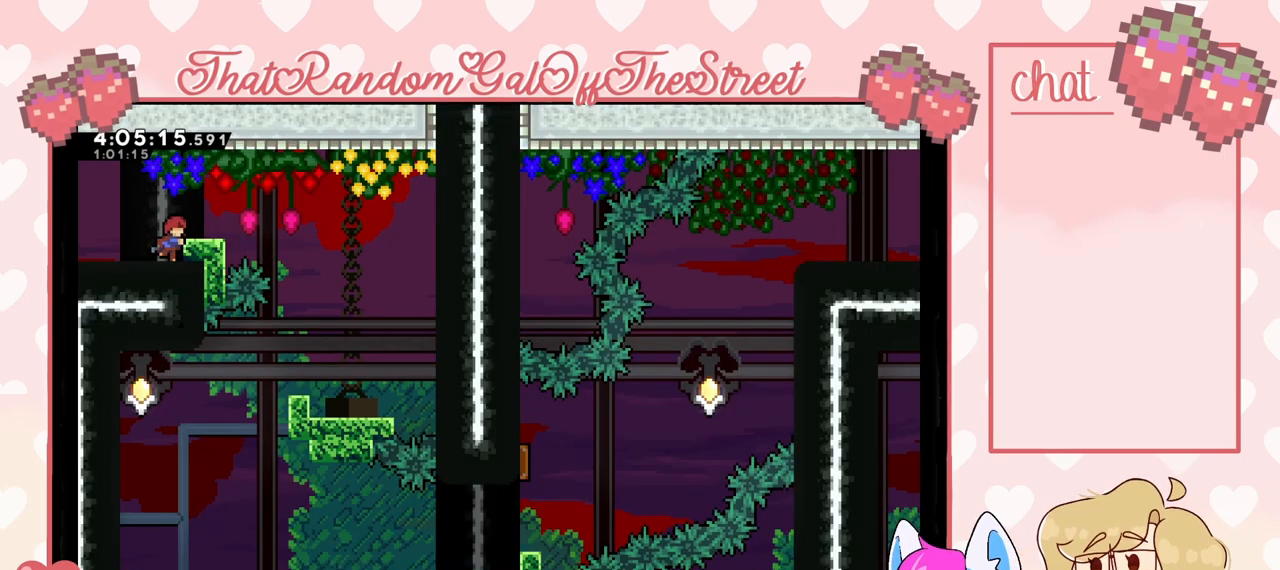
{"buttons": ["DPAD_RIGHT"], "left_stick": "center", "right_stick": "center", "events": []}
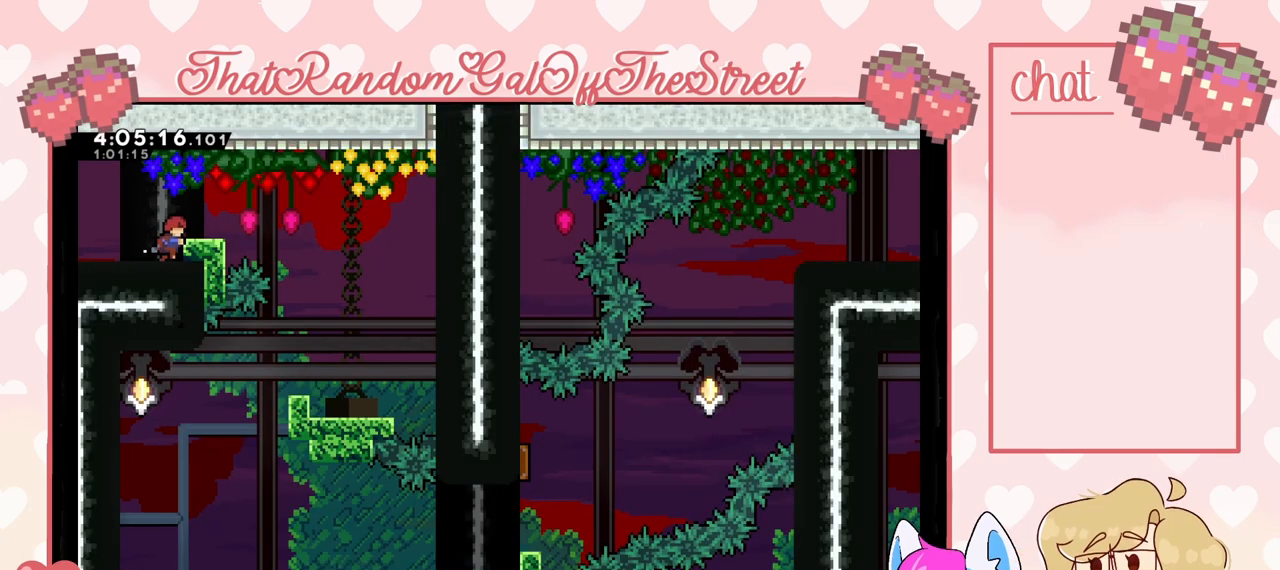
{"buttons": ["L2"], "left_stick": "center", "right_stick": "center", "events": [[100, "L2", "down"], [133, "DPAD_RIGHT", "up"]]}
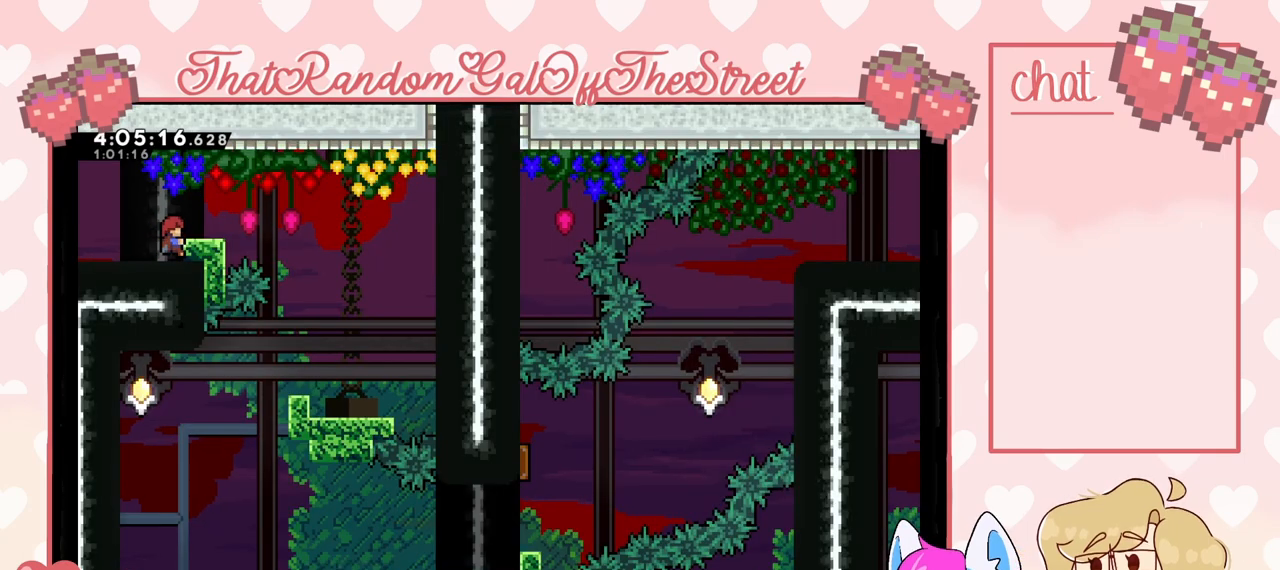
{"buttons": ["L2"], "left_stick": "center", "right_stick": "center", "events": [[33, "DPAD_UP", "down"], [267, "DPAD_UP", "up"]]}
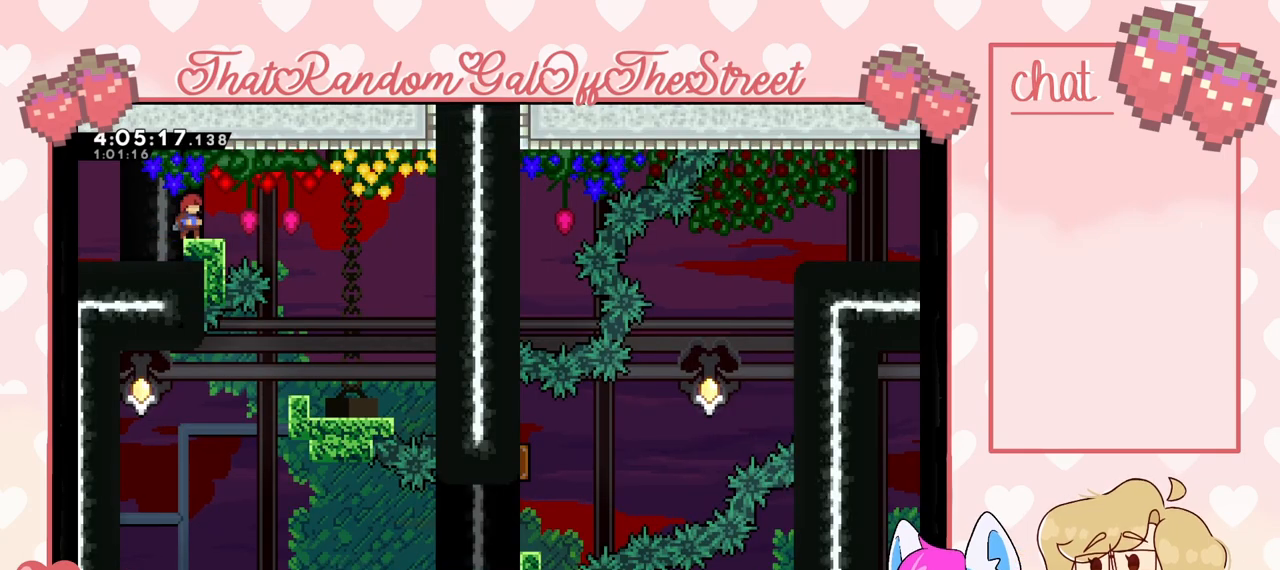
{"buttons": [], "left_stick": "center", "right_stick": "center", "events": [[367, "L2", "up"]]}
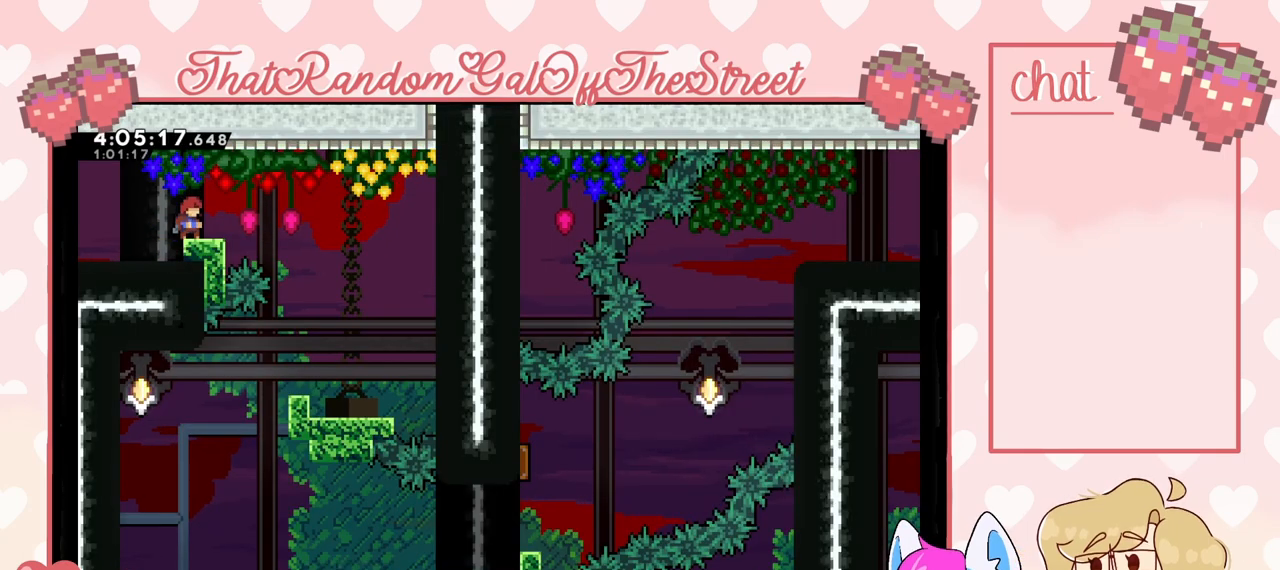
{"buttons": ["A"], "left_stick": "right", "right_stick": "center", "events": [[467, "left_stick", "right"], [500, "A", "down"]]}
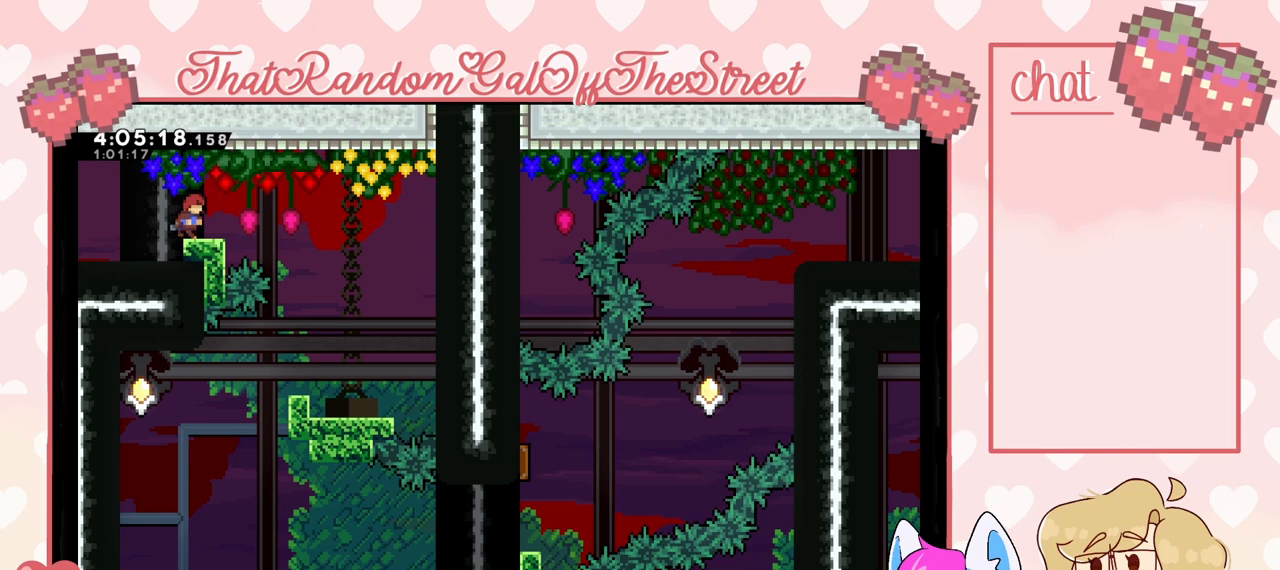
{"buttons": [], "left_stick": "center", "right_stick": "center", "events": [[367, "A", "up"], [500, "left_stick", "center"]]}
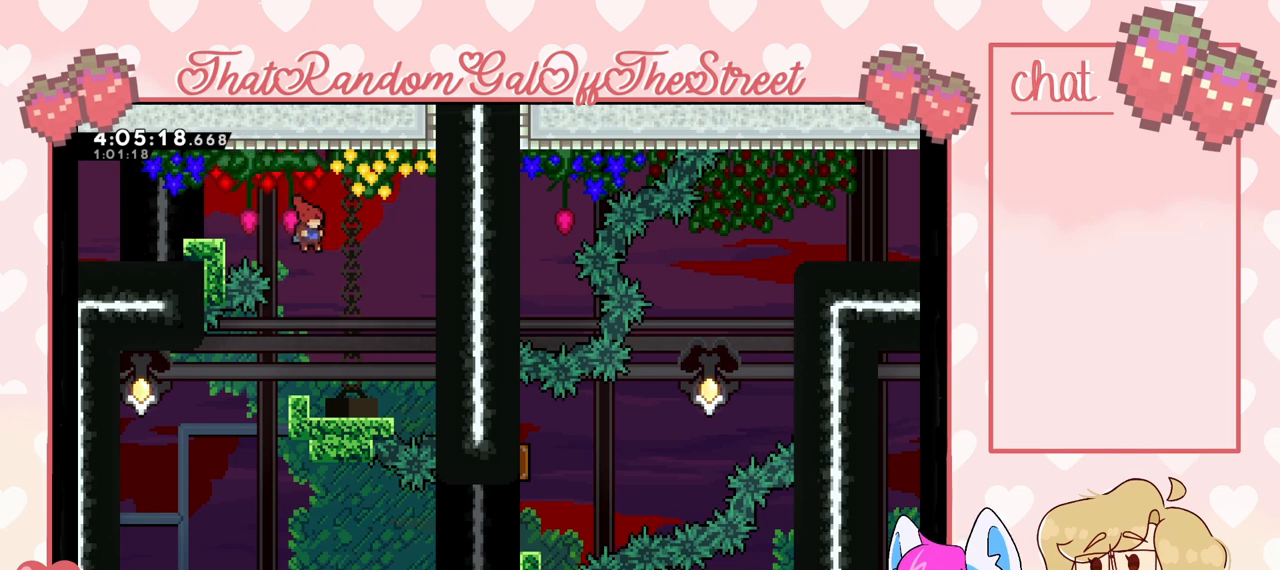
{"buttons": [], "left_stick": "center", "right_stick": "center", "events": []}
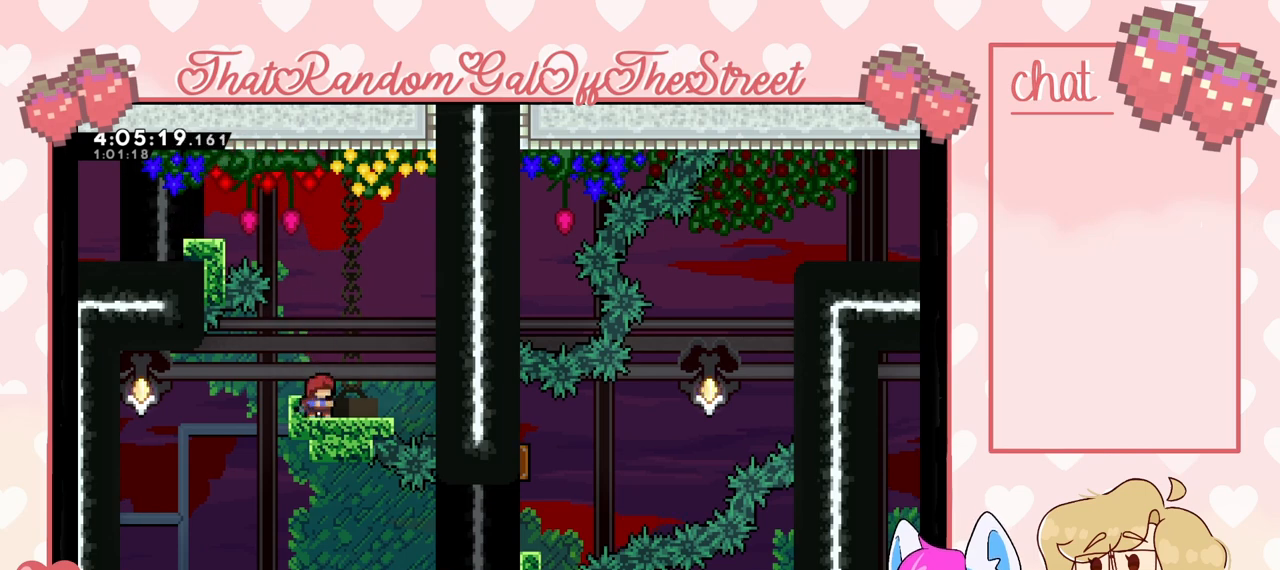
{"buttons": [], "left_stick": "center", "right_stick": "center", "events": []}
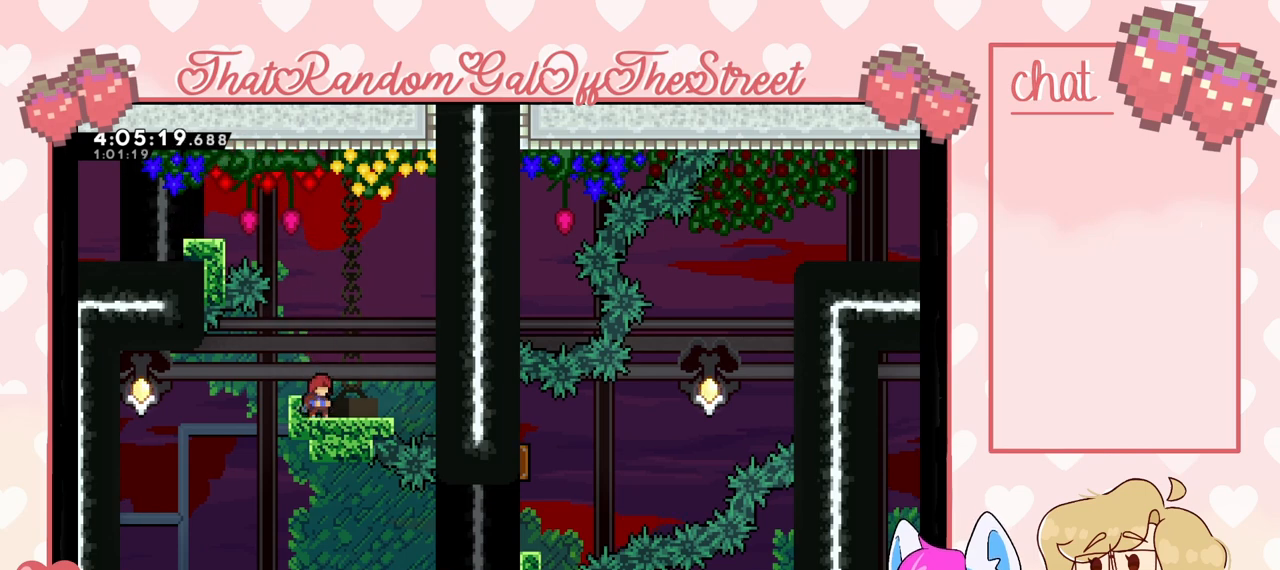
{"buttons": [], "left_stick": "center", "right_stick": "center", "events": []}
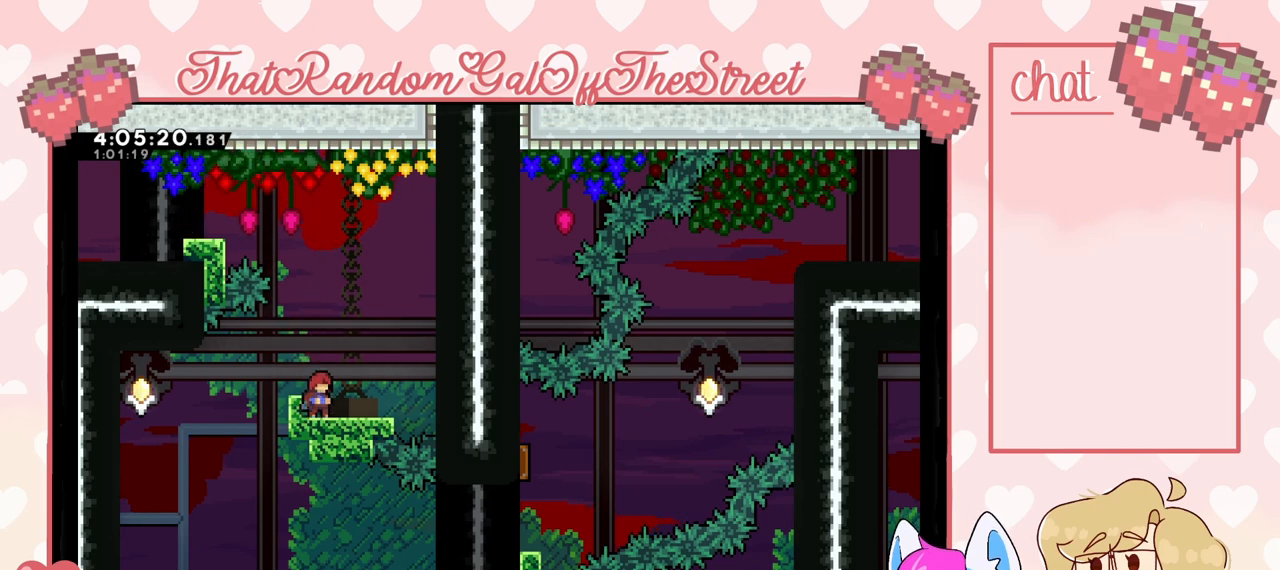
{"buttons": [], "left_stick": "center", "right_stick": "center", "events": []}
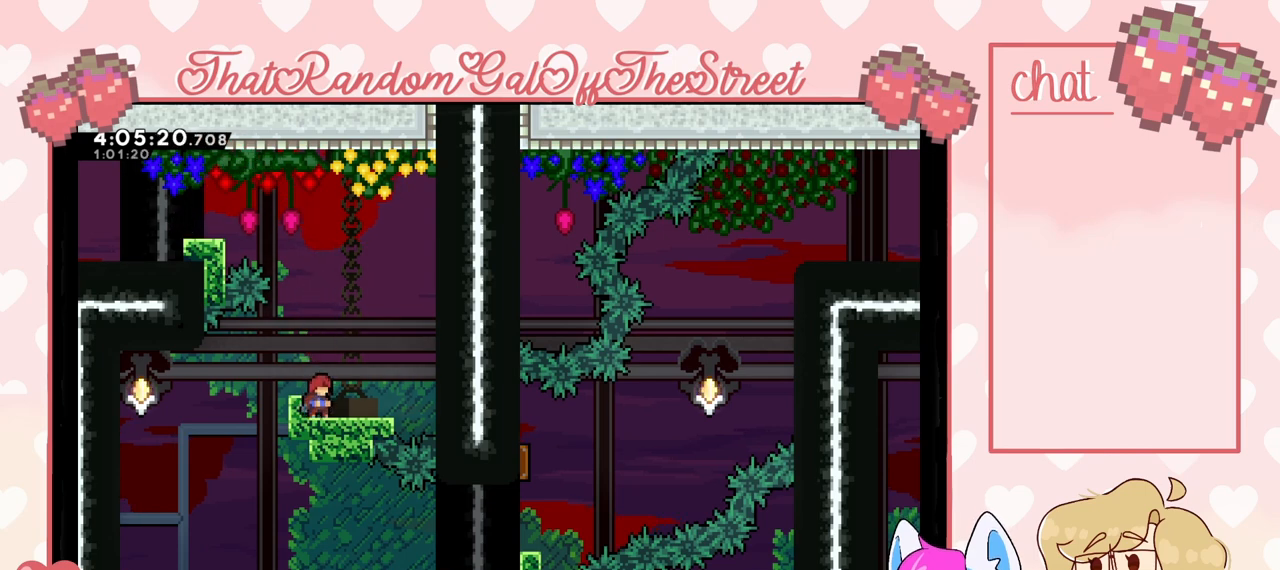
{"buttons": [], "left_stick": "center", "right_stick": "center", "events": []}
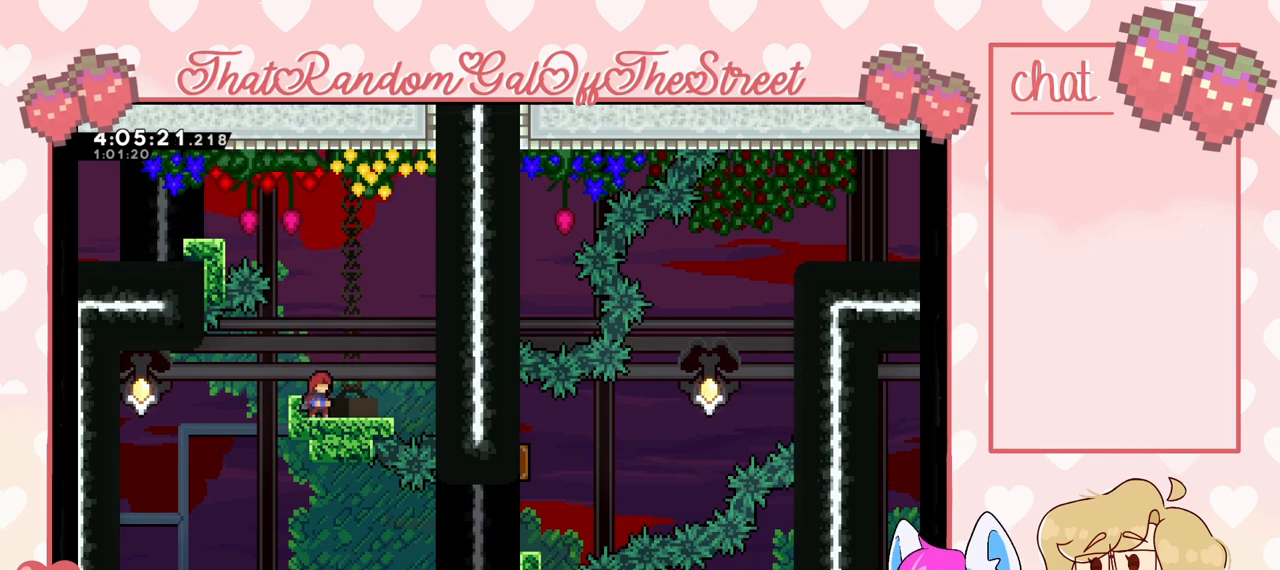
{"buttons": [], "left_stick": "center", "right_stick": "center", "events": [[367, "DPAD_RIGHT", "down"], [467, "DPAD_RIGHT", "up"]]}